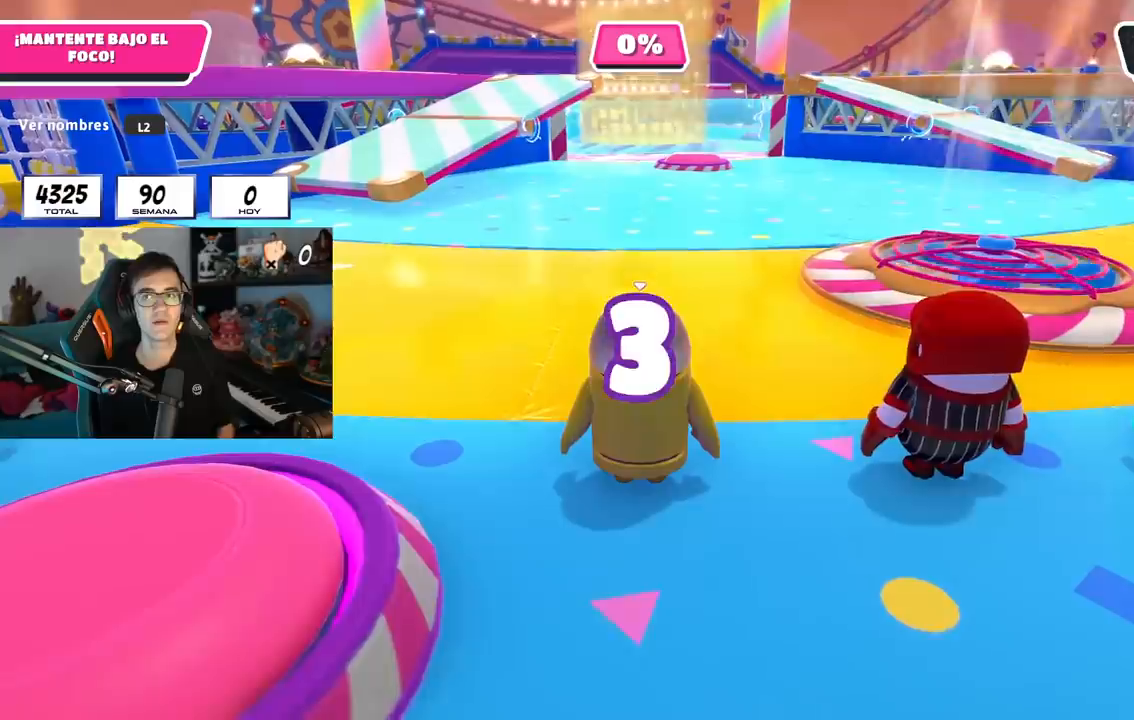
Gameplay with a controller (PlayStation layout); each line is a JSON object with the inputs held at the frame after it. "events" lists button and stick changes between this image and that frame as [ms after this image, input, new state], when the widget could be followed in between.
{"buttons": [], "left_stick": "up", "right_stick": "center", "events": [[384, "left_stick", "up"]]}
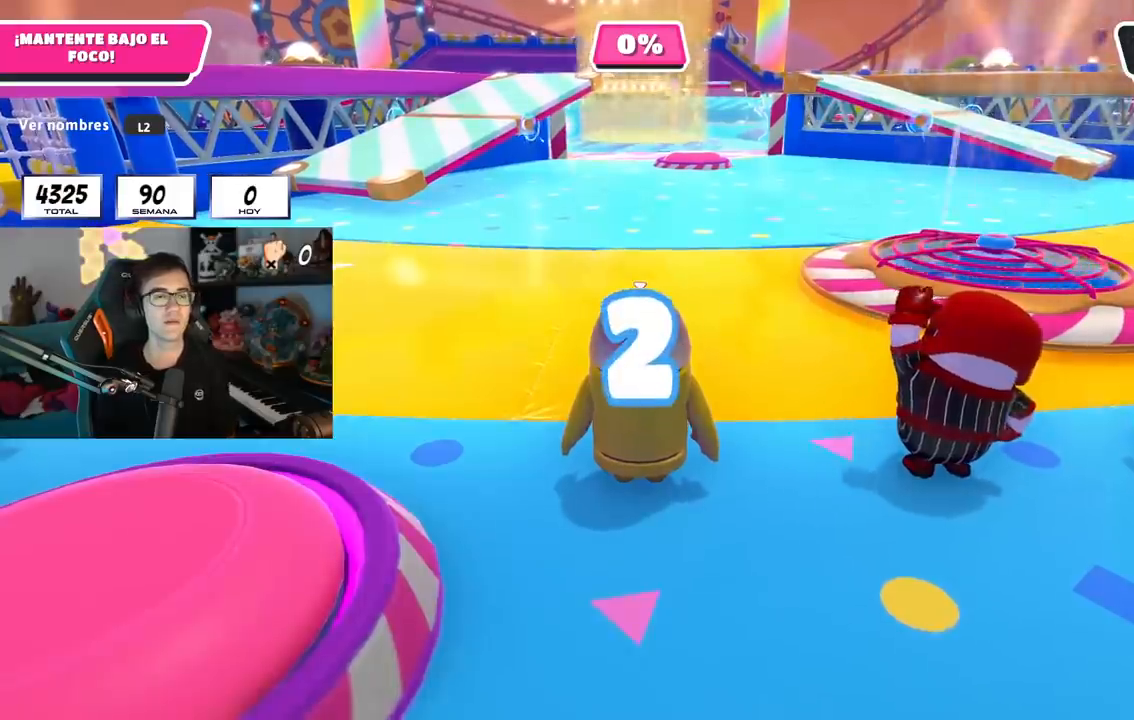
{"buttons": [], "left_stick": "up", "right_stick": "down", "events": [[50, "right_stick", "down-left"], [233, "right_stick", "center"], [250, "left_stick", "center"], [417, "left_stick", "up"], [467, "right_stick", "down"]]}
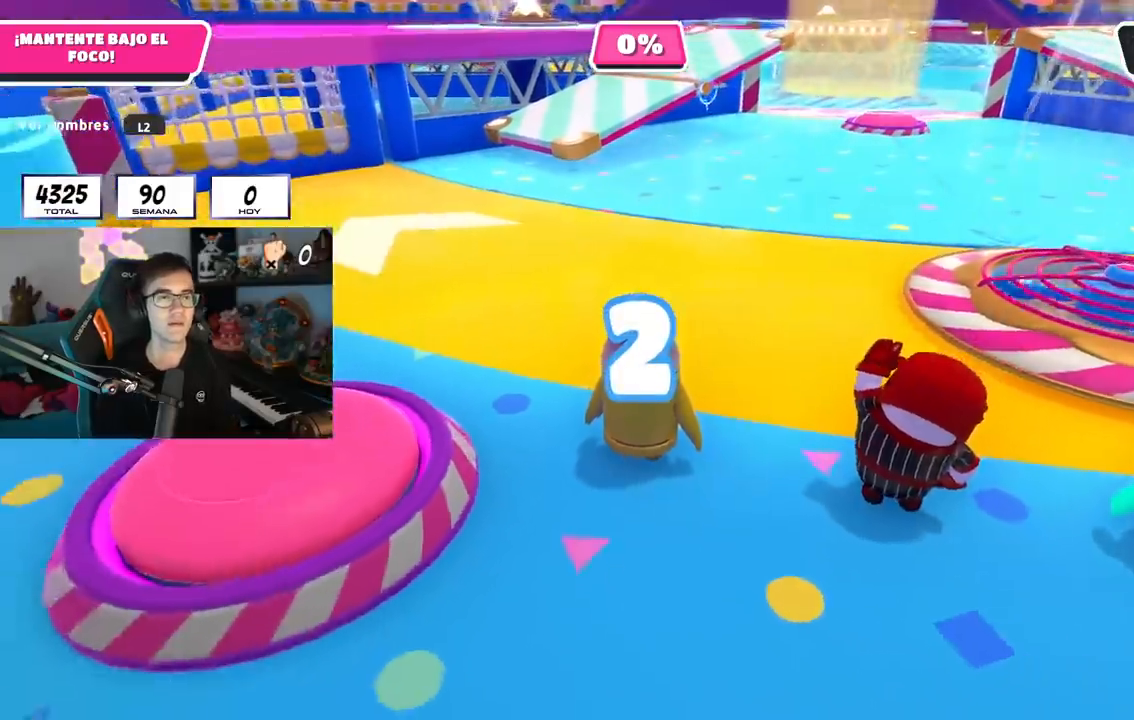
{"buttons": [], "left_stick": "up", "right_stick": "center", "events": [[67, "right_stick", "center"]]}
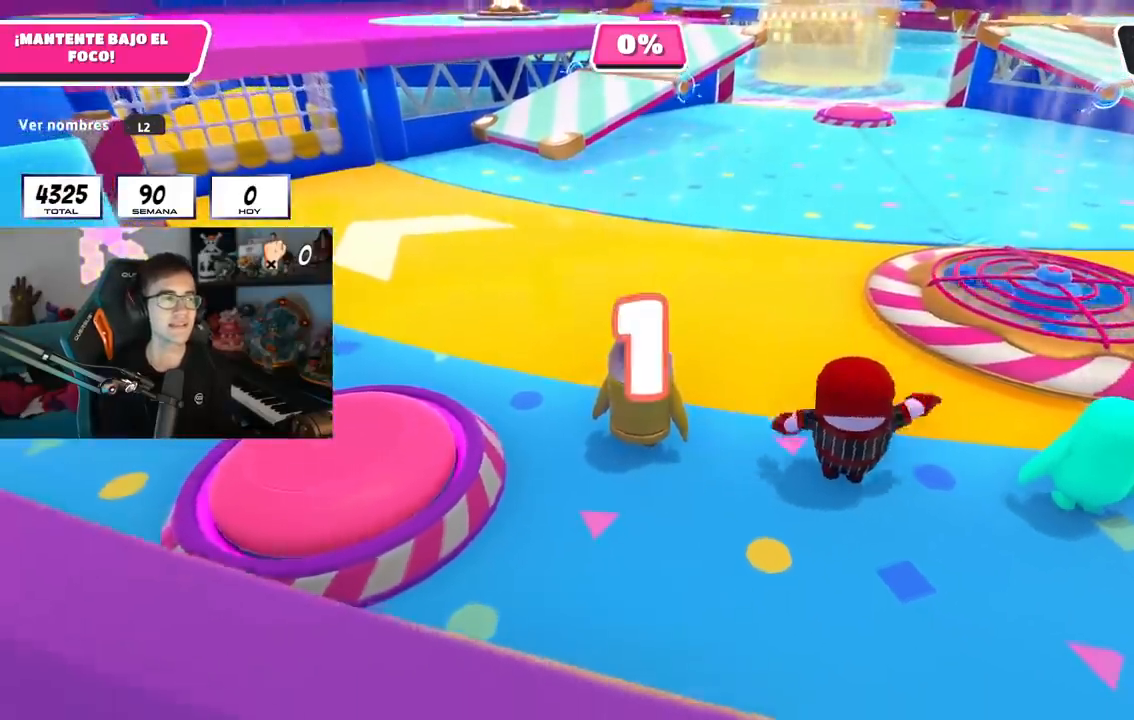
{"buttons": [], "left_stick": "up", "right_stick": "center", "events": [[117, "right_stick", "right"], [250, "right_stick", "center"], [317, "left_stick", "up-left"], [417, "left_stick", "up"]]}
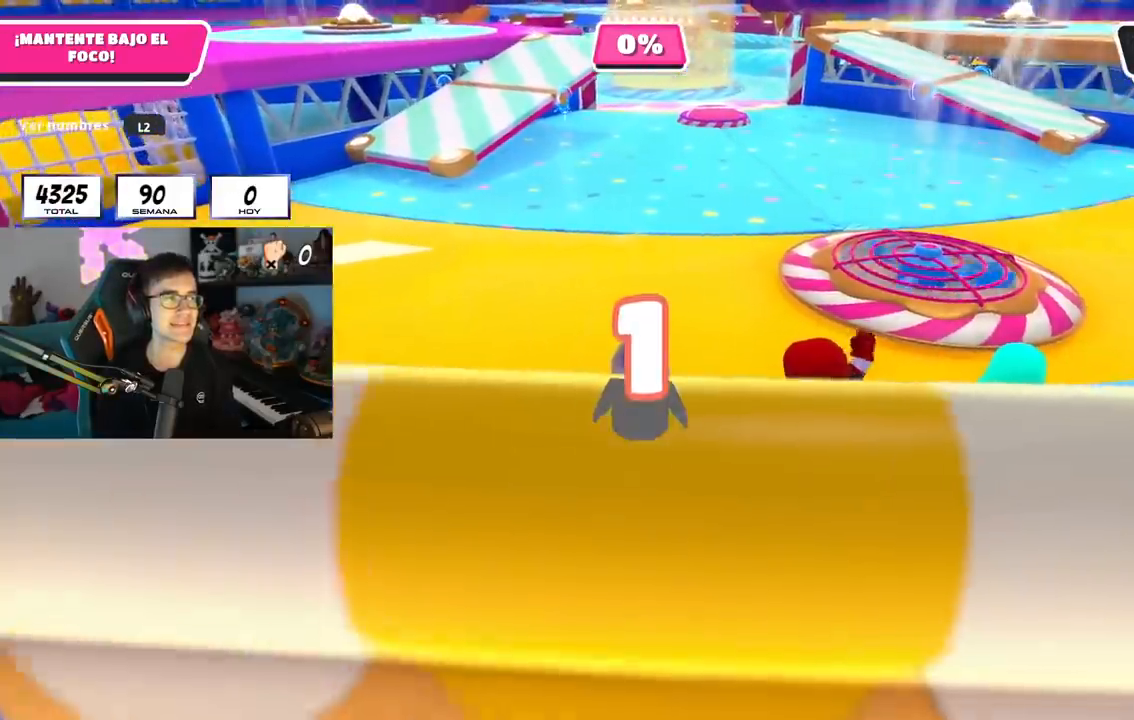
{"buttons": [], "left_stick": "up", "right_stick": "center", "events": [[251, "left_stick", "up-left"], [351, "left_stick", "up"]]}
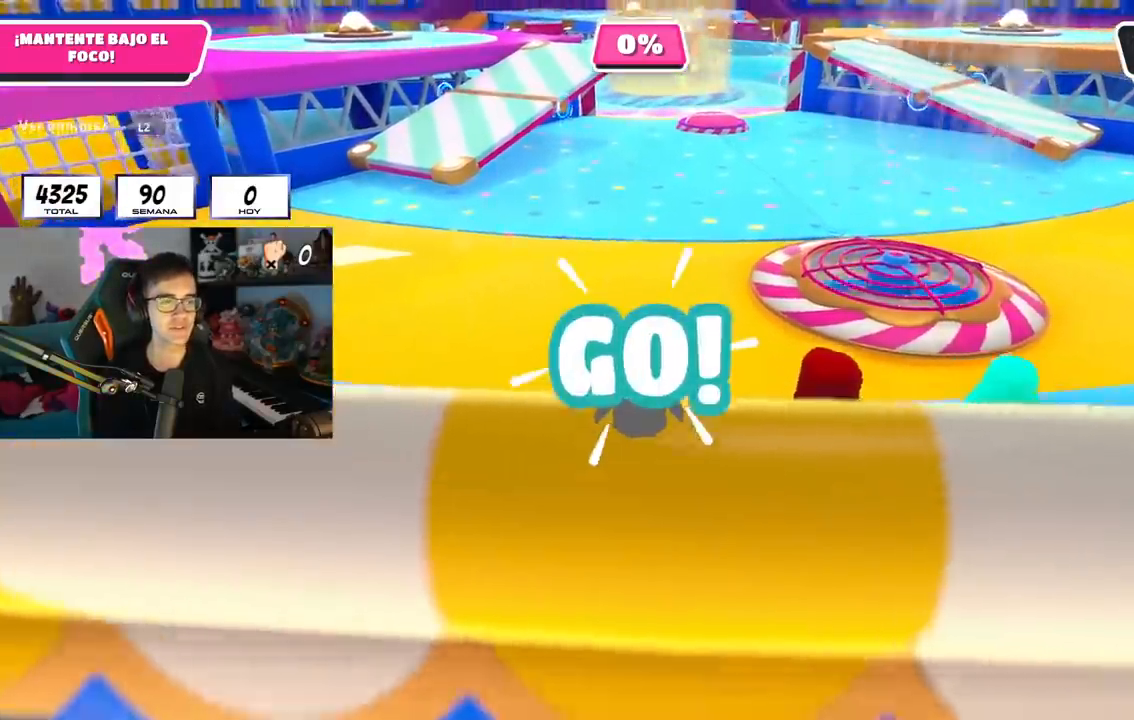
{"buttons": [], "left_stick": "up", "right_stick": "center", "events": []}
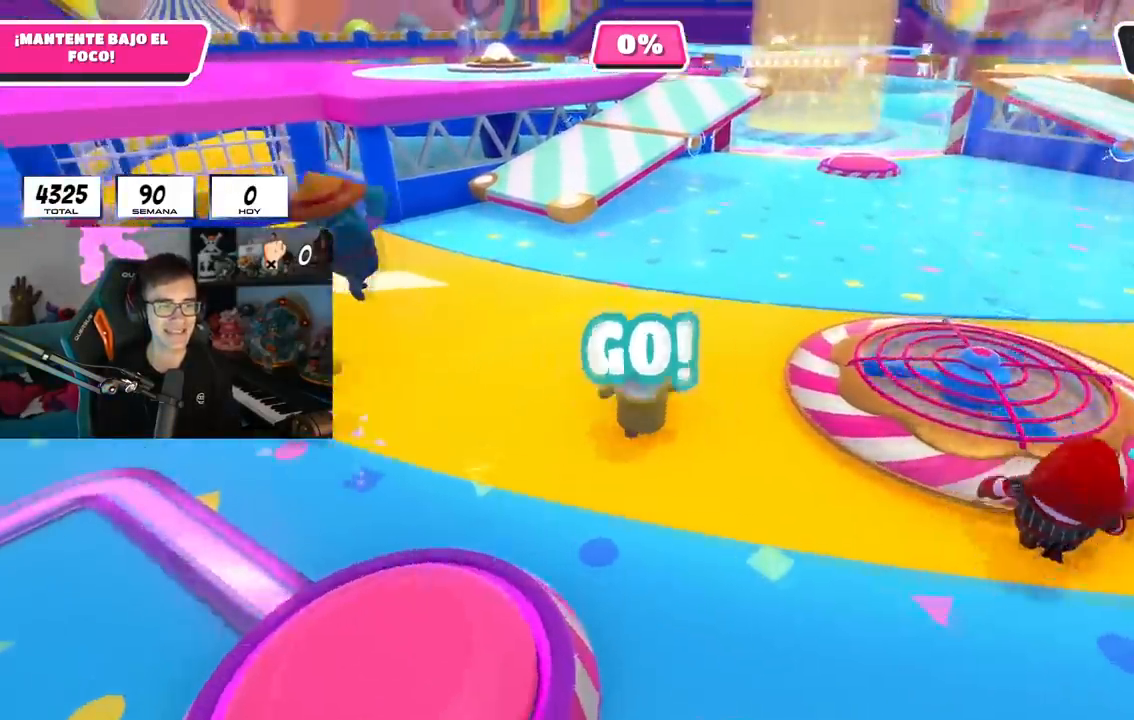
{"buttons": ["CROSS"], "left_stick": "up", "right_stick": "center", "events": [[84, "right_stick", "down-right"], [234, "right_stick", "center"], [401, "CROSS", "down"]]}
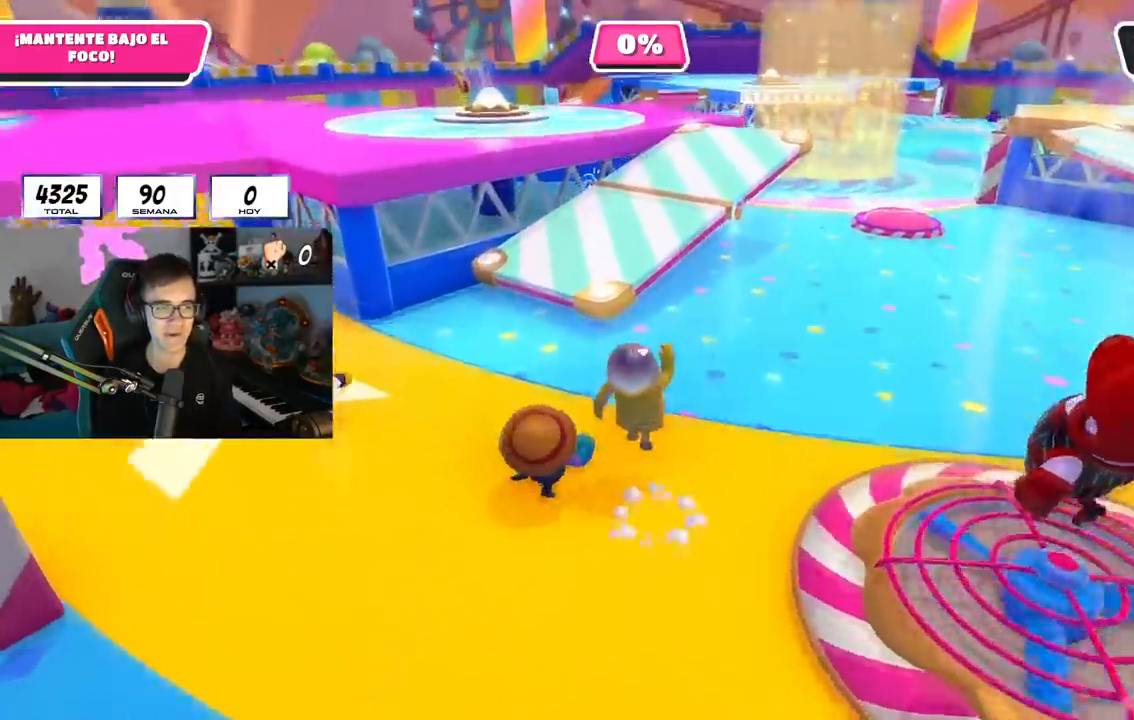
{"buttons": [], "left_stick": "up", "right_stick": "center", "events": [[50, "CROSS", "up"], [250, "right_stick", "down-right"], [350, "right_stick", "center"]]}
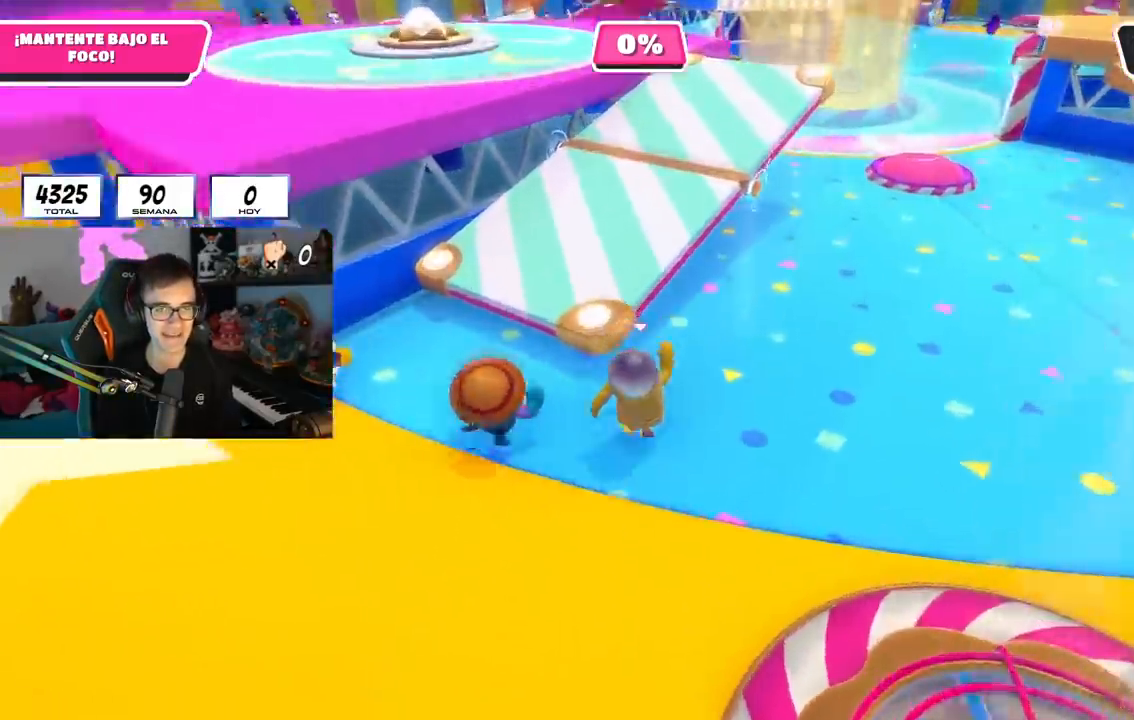
{"buttons": [], "left_stick": "up", "right_stick": "up-right", "events": [[67, "CROSS", "down"], [251, "CROSS", "up"], [451, "right_stick", "up-right"]]}
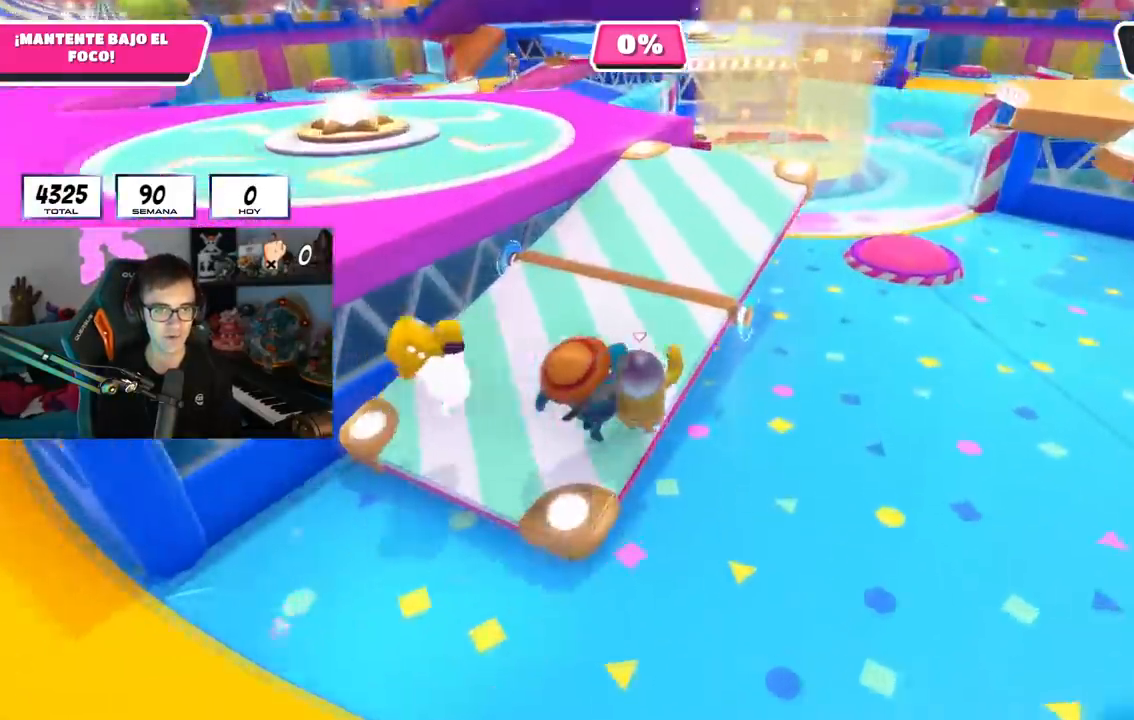
{"buttons": [], "left_stick": "up", "right_stick": "center", "events": [[100, "right_stick", "center"], [350, "right_stick", "down-right"], [417, "right_stick", "center"]]}
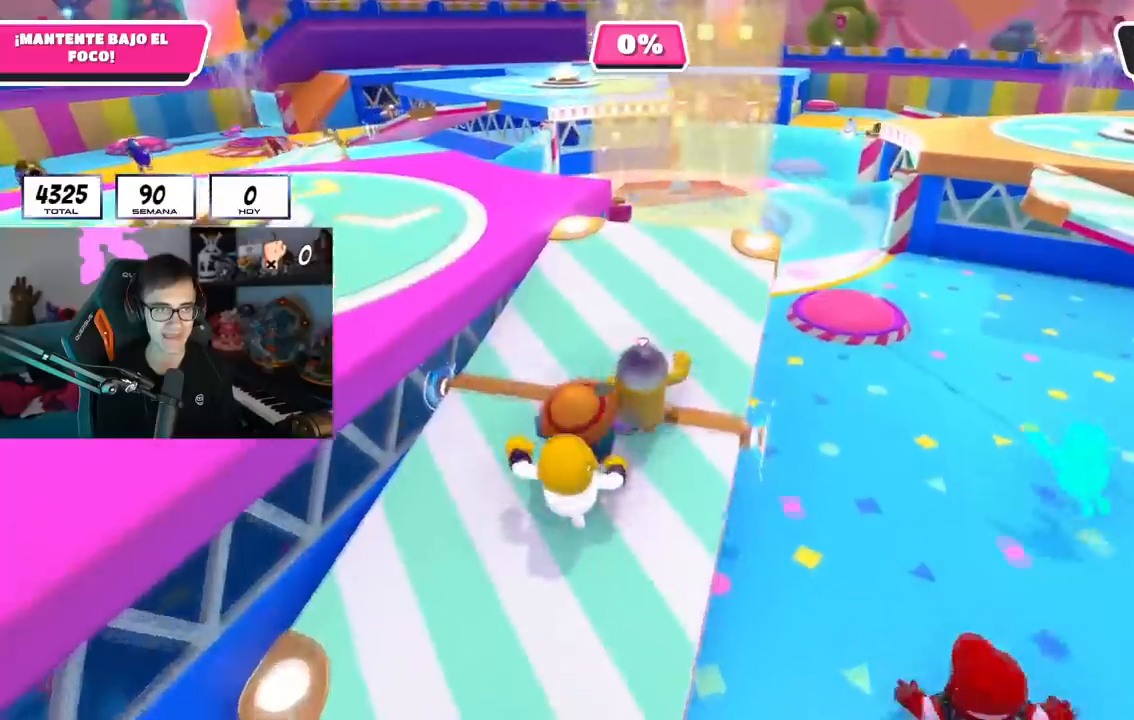
{"buttons": [], "left_stick": "up", "right_stick": "center", "events": []}
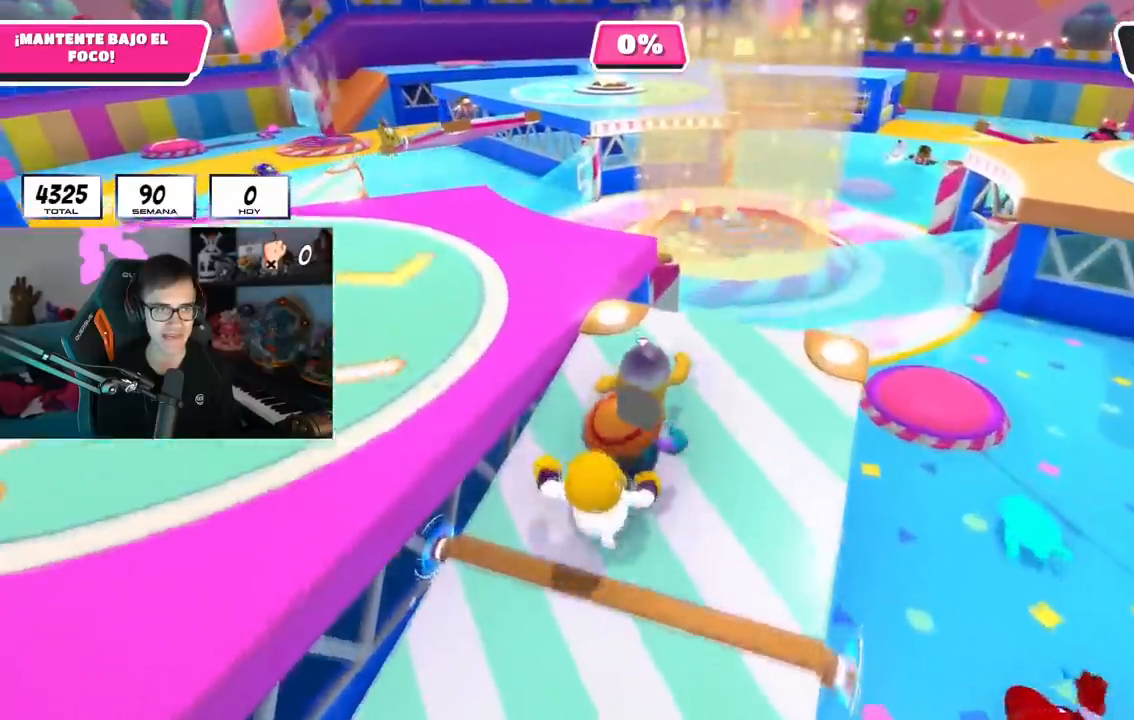
{"buttons": [], "left_stick": "up", "right_stick": "center", "events": [[217, "CROSS", "down"], [400, "CROSS", "up"]]}
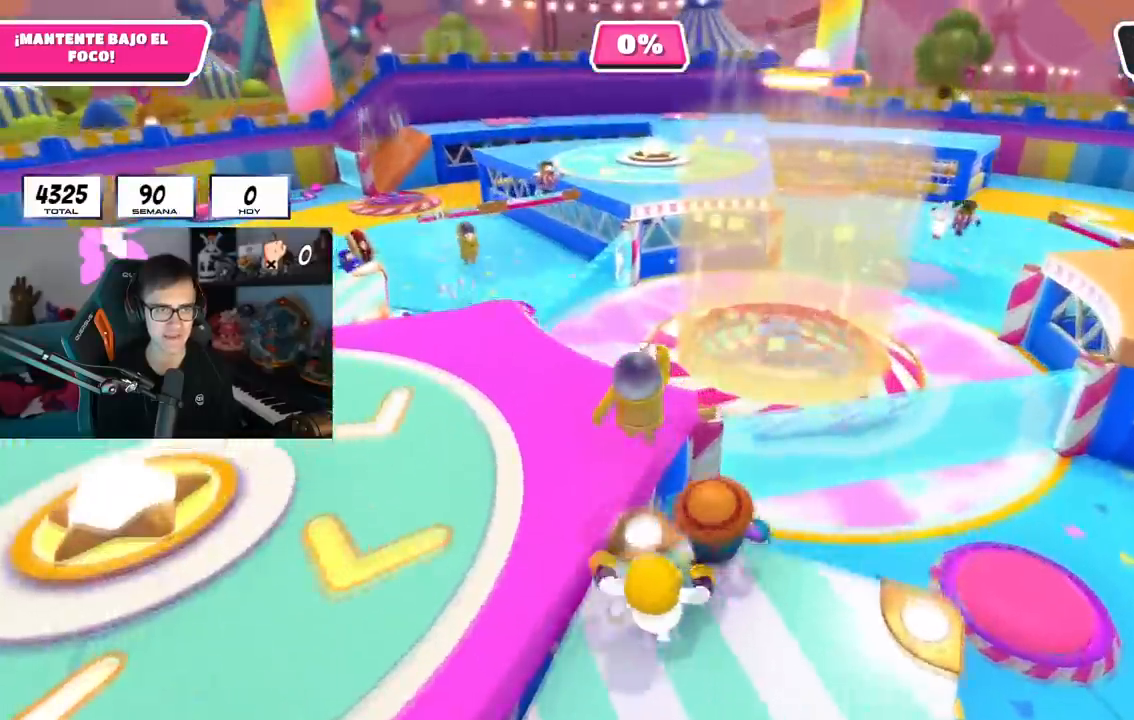
{"buttons": [], "left_stick": "up", "right_stick": "center", "events": [[17, "right_stick", "down-right"], [351, "right_stick", "center"]]}
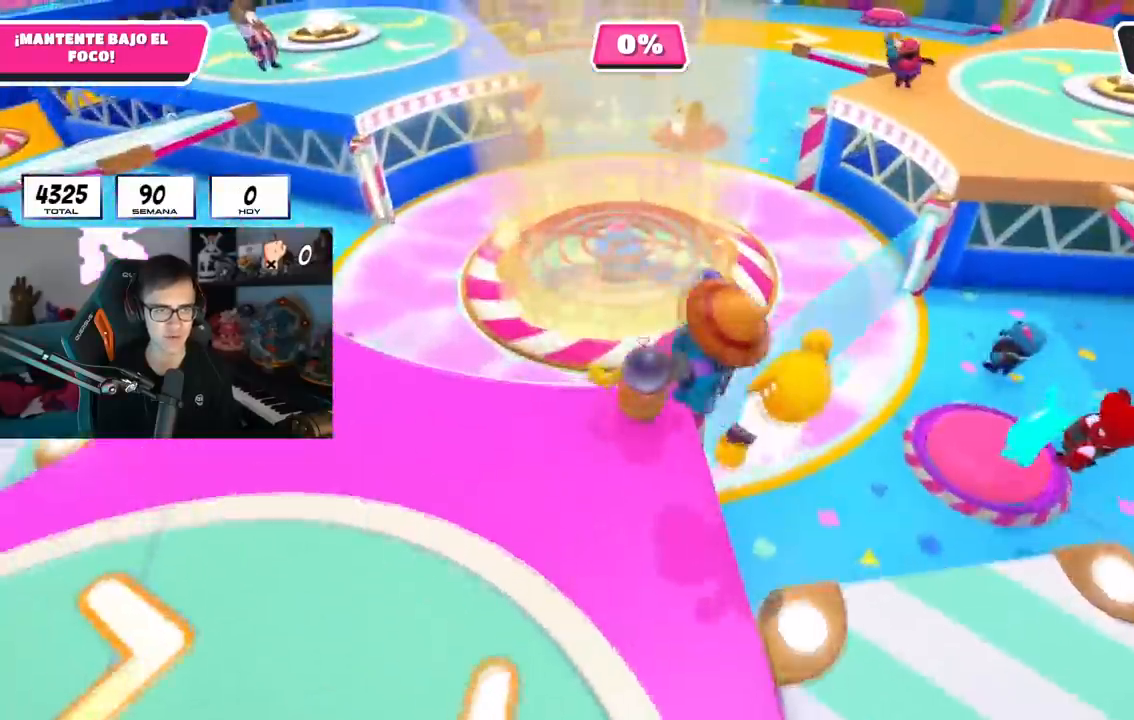
{"buttons": ["L1"], "left_stick": "up", "right_stick": "down", "events": [[450, "L1", "down"], [450, "right_stick", "down"]]}
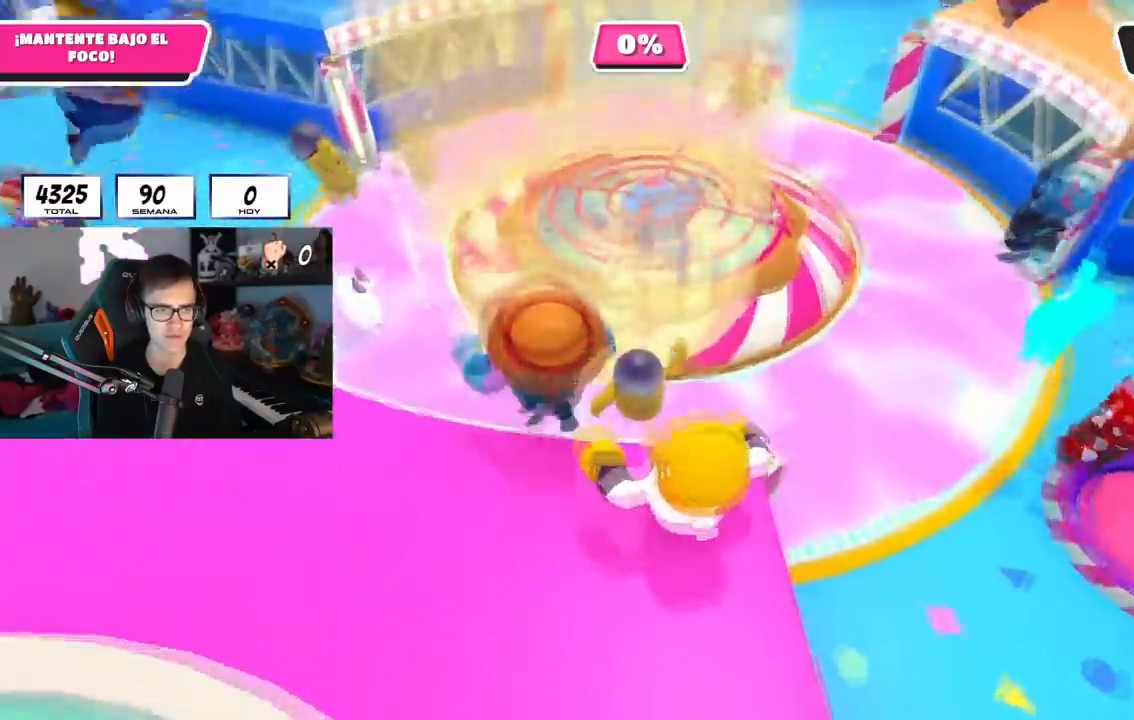
{"buttons": [], "left_stick": "left", "right_stick": "center"}
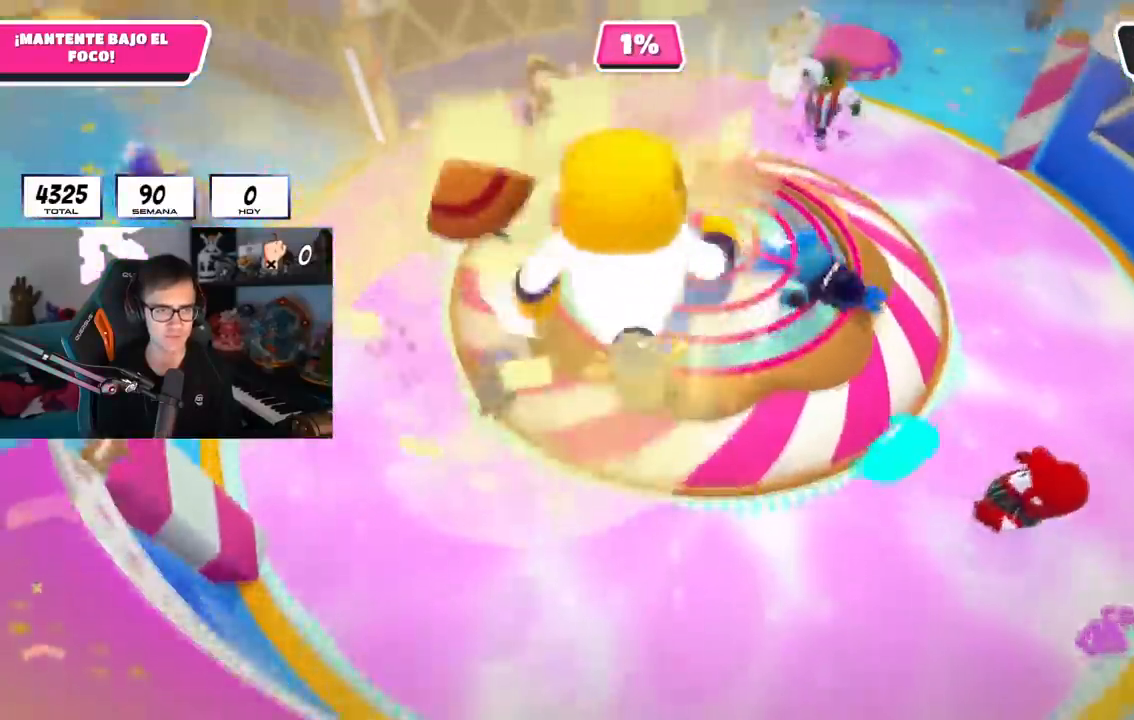
{"buttons": [], "left_stick": "left", "right_stick": "down-left", "events": [[500, "right_stick", "down-left"]]}
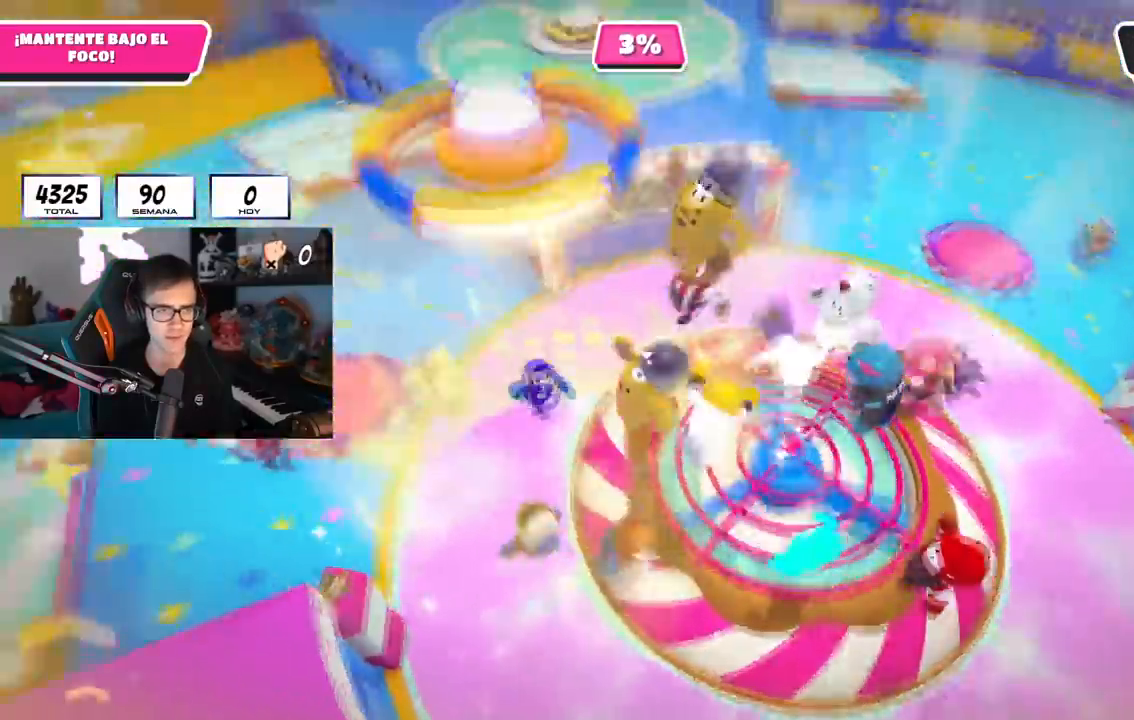
{"buttons": [], "left_stick": "up-left", "right_stick": "center", "events": [[284, "right_stick", "center"], [334, "left_stick", "up-left"]]}
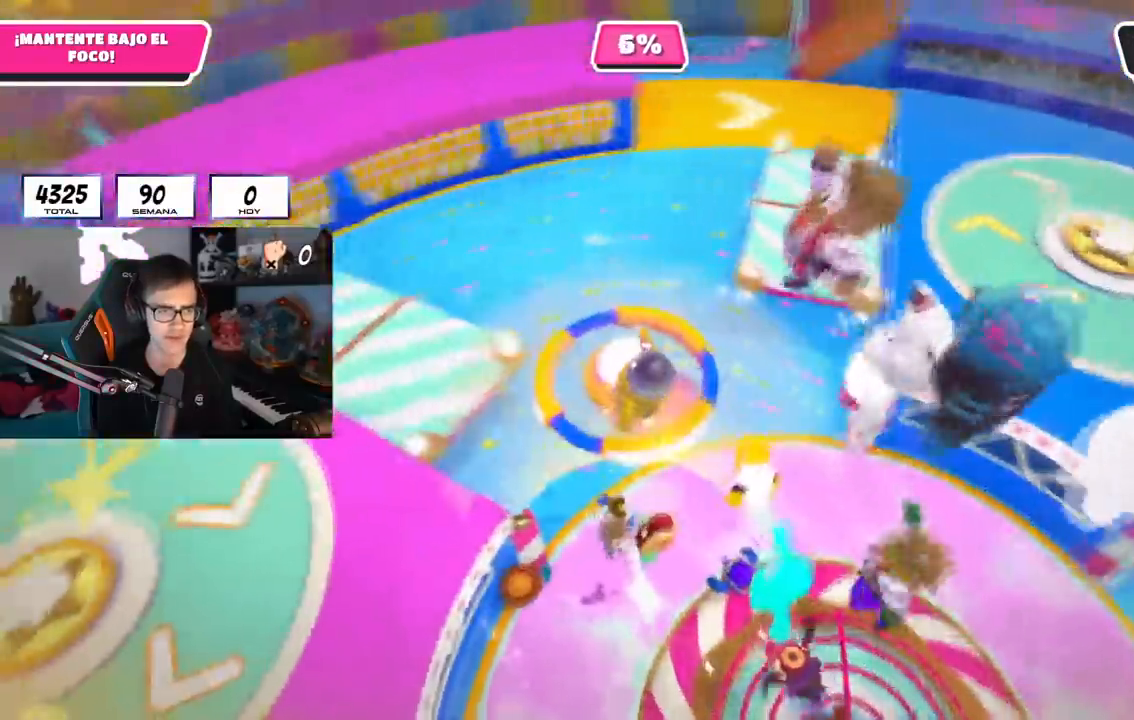
{"buttons": ["SQUARE"], "left_stick": "left", "right_stick": "center", "events": [[16, "left_stick", "left"], [317, "L1", "down"], [367, "R1", "down"], [434, "L1", "up"], [450, "R1", "up"], [450, "SQUARE", "down"]]}
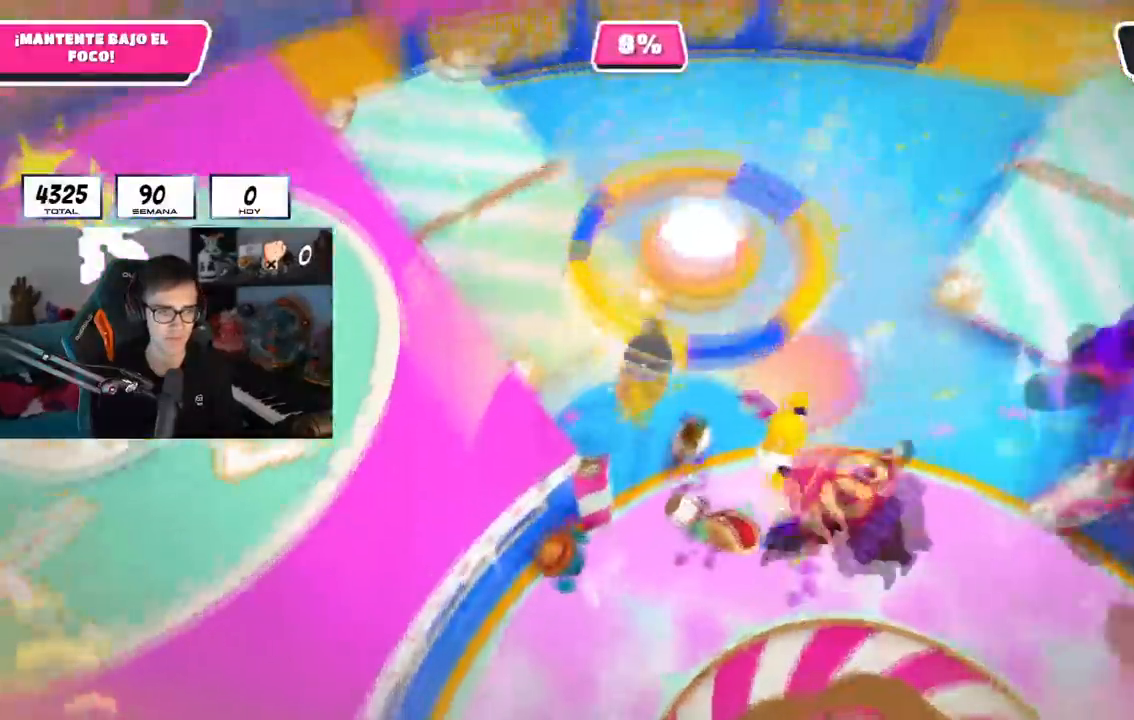
{"buttons": [], "left_stick": "up", "right_stick": "center", "events": [[117, "L1", "down"], [134, "SQUARE", "up"], [284, "L1", "up"], [367, "left_stick", "up-left"], [451, "L1", "down"], [467, "left_stick", "up"], [501, "L1", "up"]]}
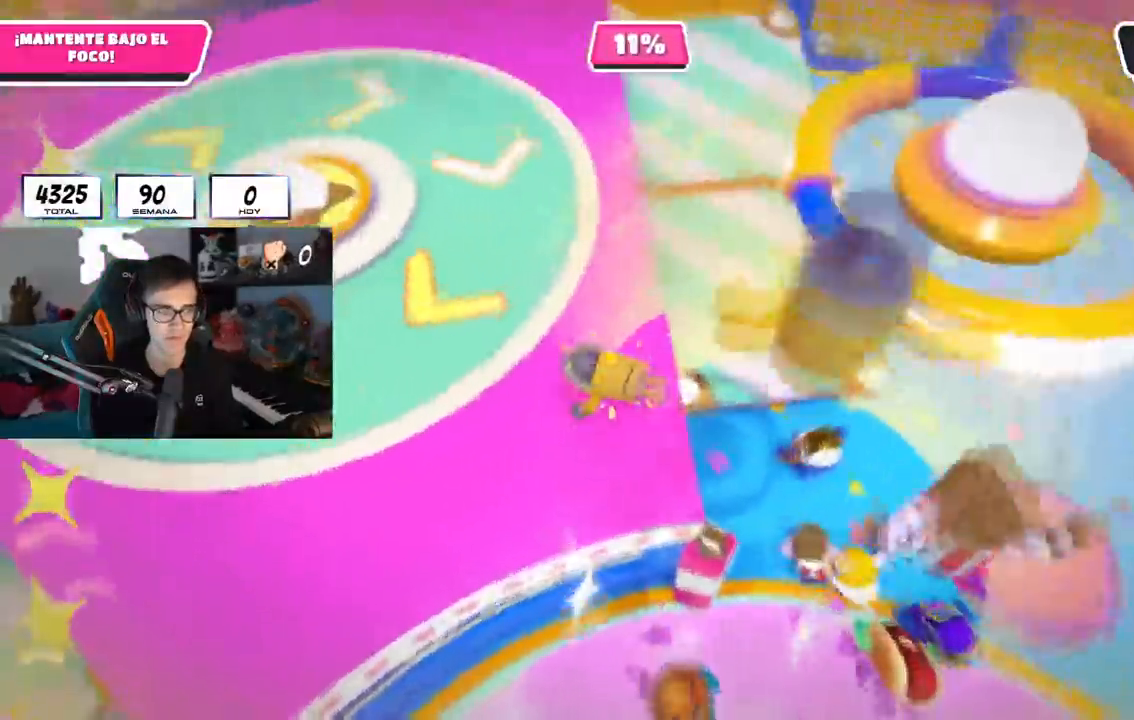
{"buttons": [], "left_stick": "up", "right_stick": "center", "events": [[167, "L1", "down"], [250, "L1", "up"], [384, "L1", "down"], [434, "L1", "up"]]}
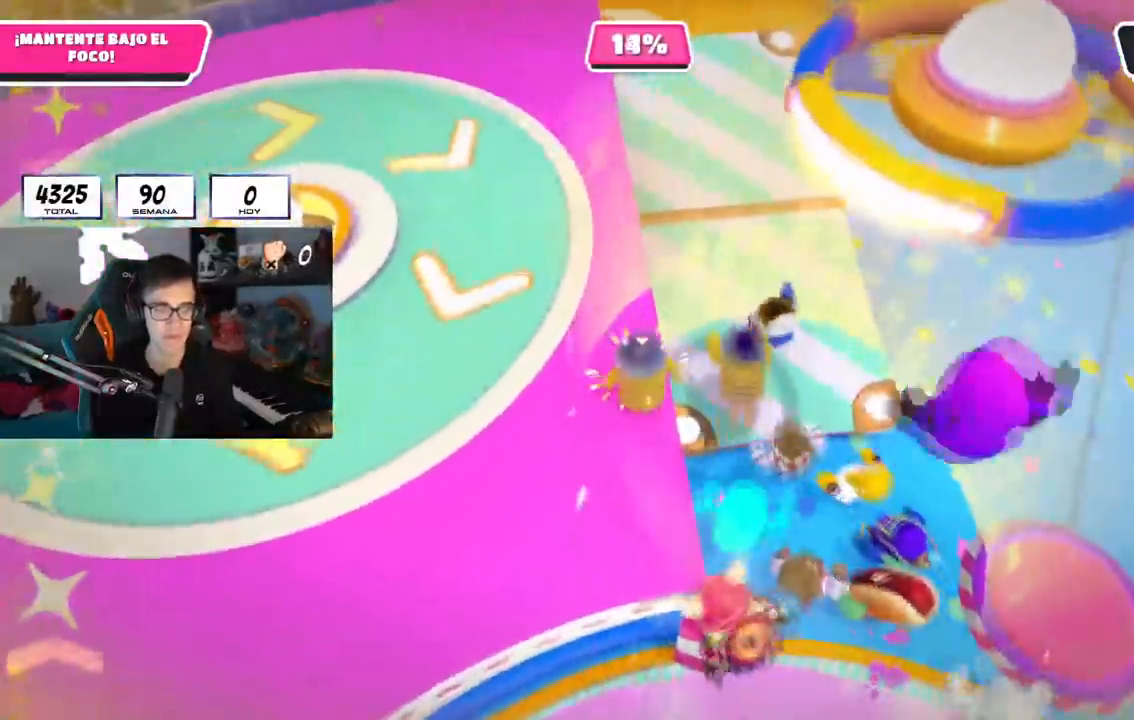
{"buttons": [], "left_stick": "up", "right_stick": "center", "events": [[100, "right_stick", "up"], [167, "right_stick", "center"]]}
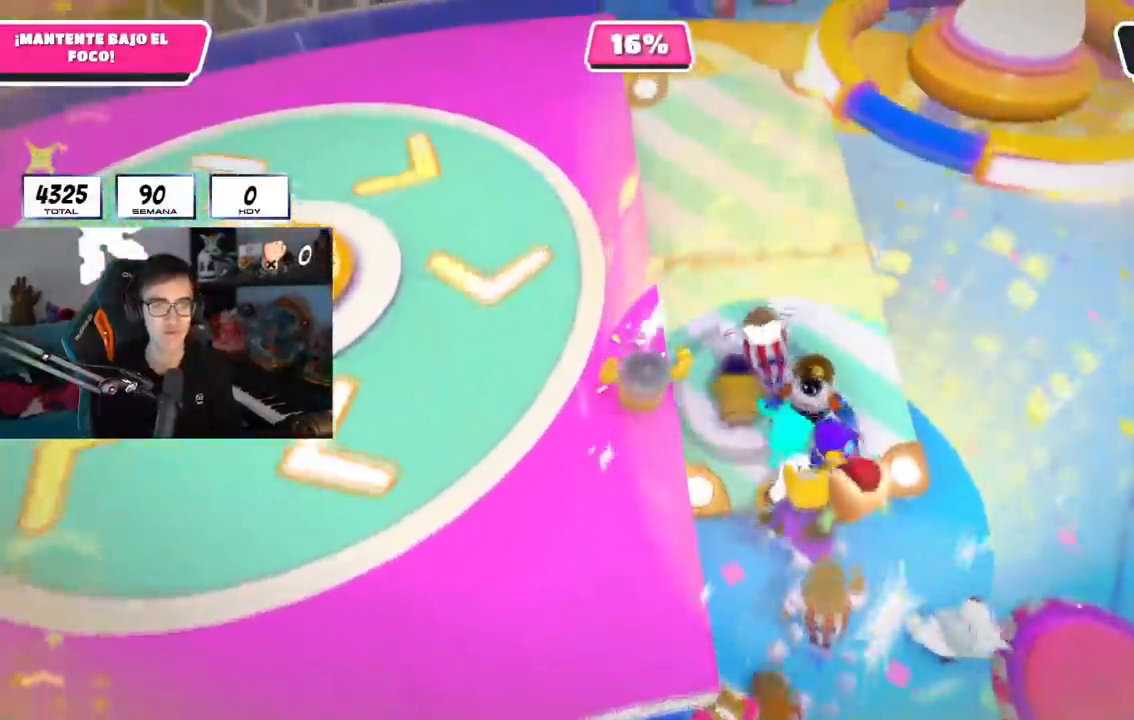
{"buttons": [], "left_stick": "up", "right_stick": "center", "events": [[384, "left_stick", "center"], [484, "left_stick", "up"]]}
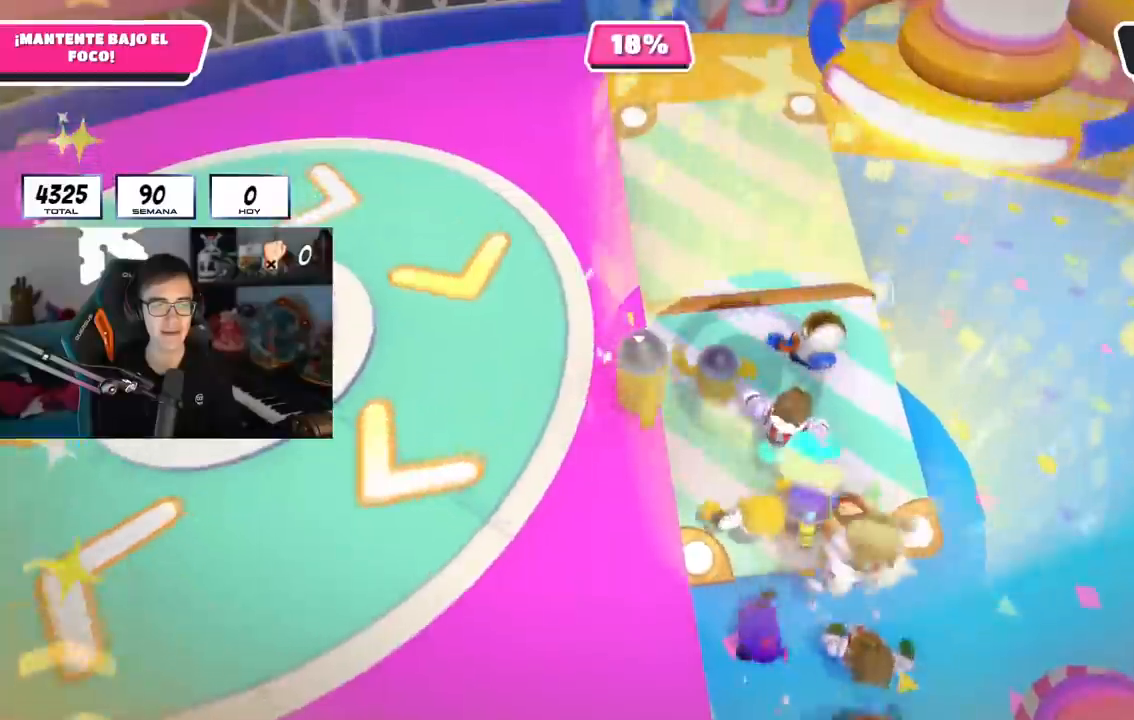
{"buttons": ["CROSS"], "left_stick": "up", "right_stick": "center", "events": [[484, "CROSS", "down"]]}
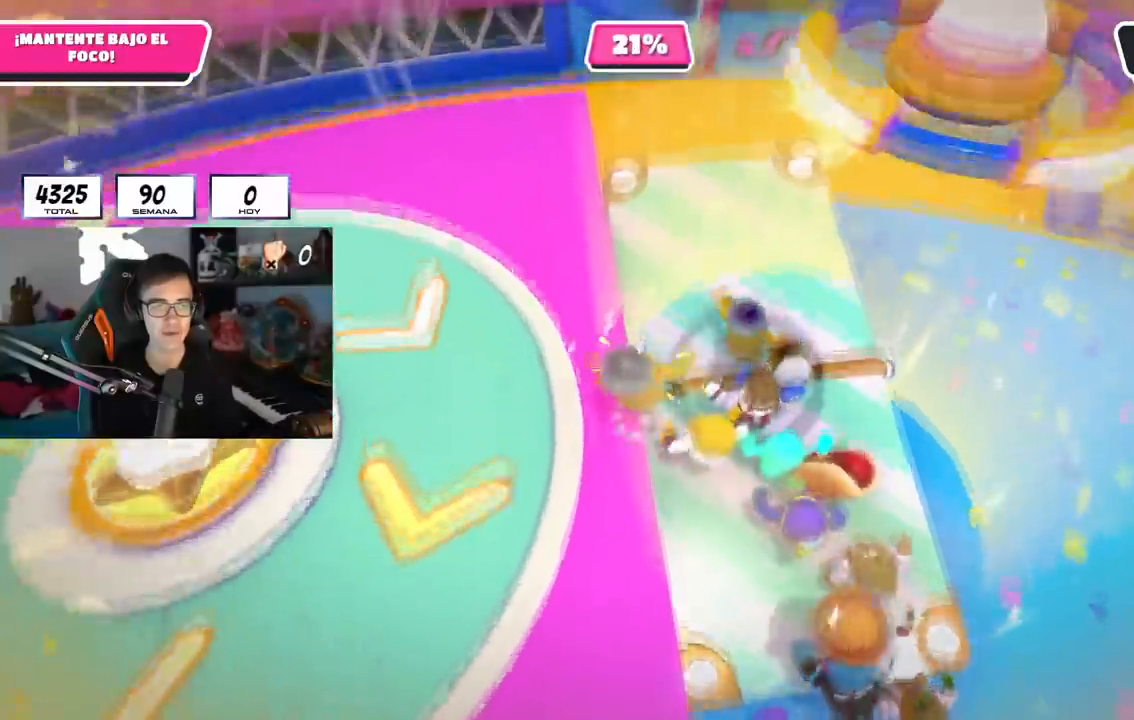
{"buttons": [], "left_stick": "up-right", "right_stick": "up-left", "events": [[150, "CROSS", "up"], [150, "left_stick", "right"], [200, "left_stick", "center"], [283, "left_stick", "up"], [434, "left_stick", "up-right"], [450, "right_stick", "up-left"]]}
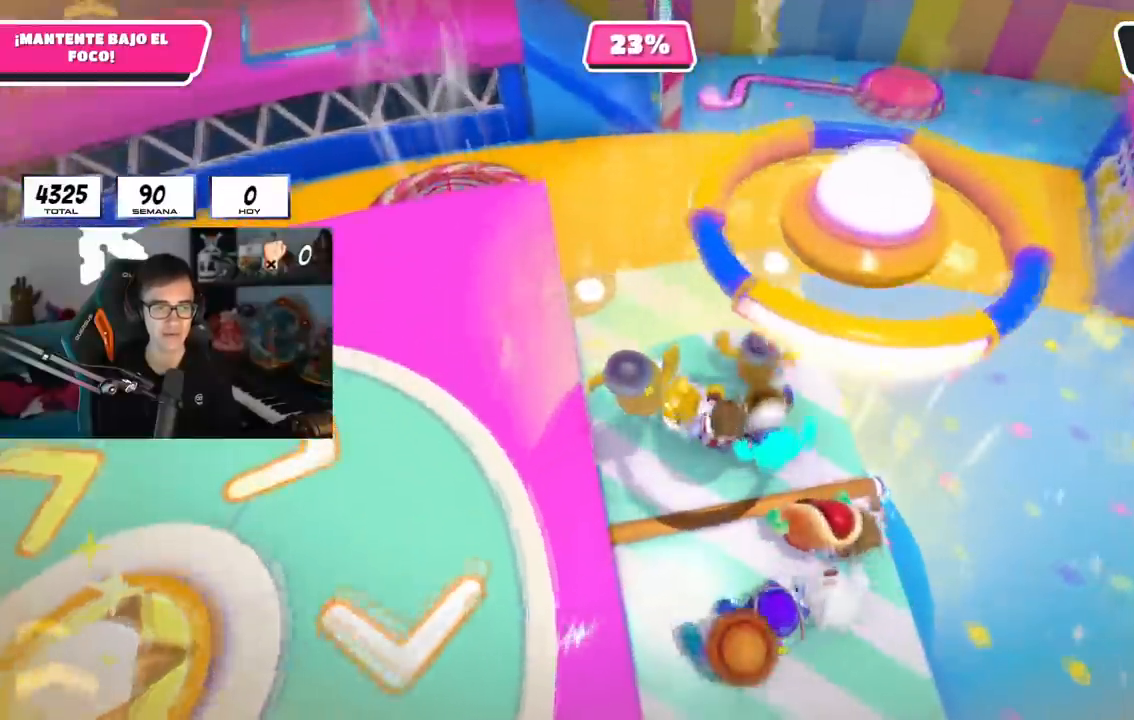
{"buttons": ["CROSS"], "left_stick": "down-left", "right_stick": "center", "events": [[34, "right_stick", "center"], [134, "left_stick", "up-left"], [167, "right_stick", "up-left"], [284, "left_stick", "left"], [284, "right_stick", "center"], [401, "left_stick", "down-left"], [434, "CROSS", "down"]]}
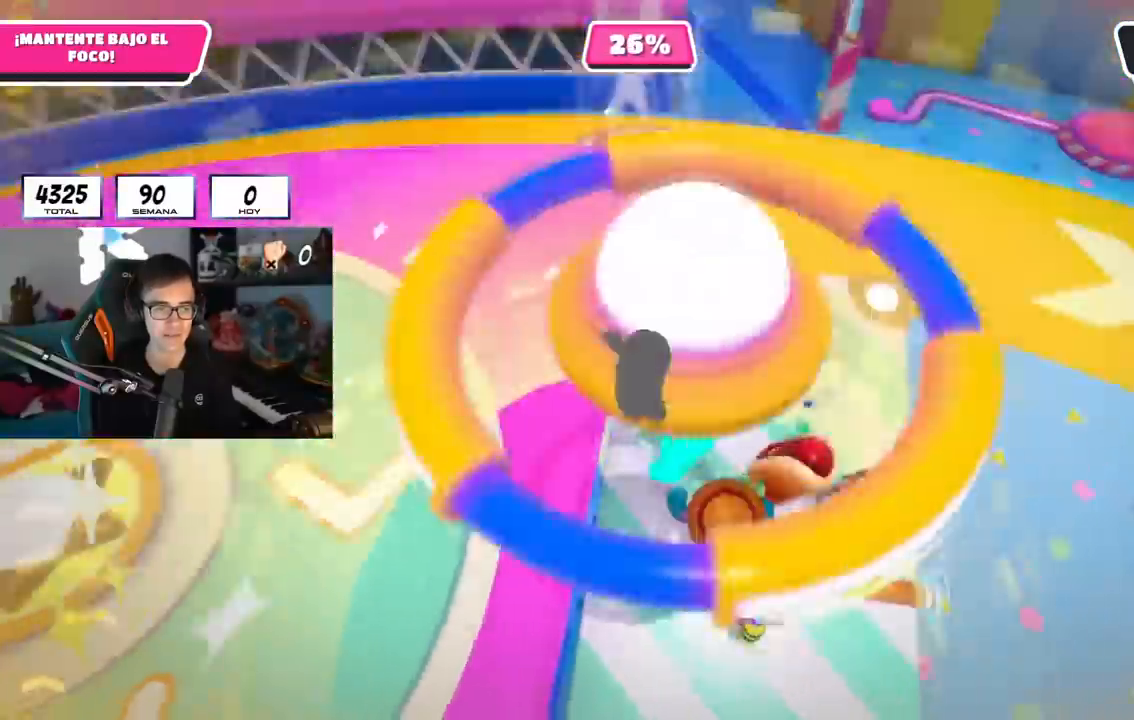
{"buttons": ["L1"], "left_stick": "left", "right_stick": "center", "events": [[133, "CROSS", "up"], [167, "right_stick", "down-left"], [350, "right_stick", "center"], [467, "left_stick", "left"], [484, "L1", "down"]]}
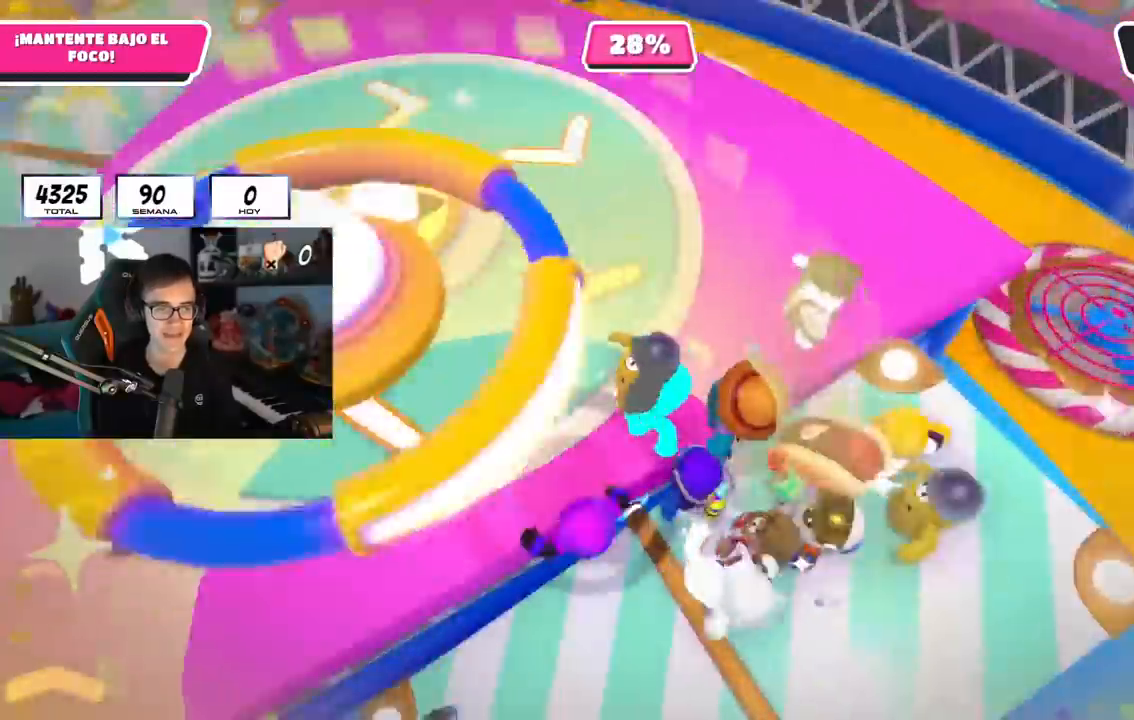
{"buttons": [], "left_stick": "up-right", "right_stick": "right", "events": [[34, "L1", "up"], [384, "L1", "down"], [401, "right_stick", "right"], [417, "left_stick", "up-right"], [434, "L1", "up"]]}
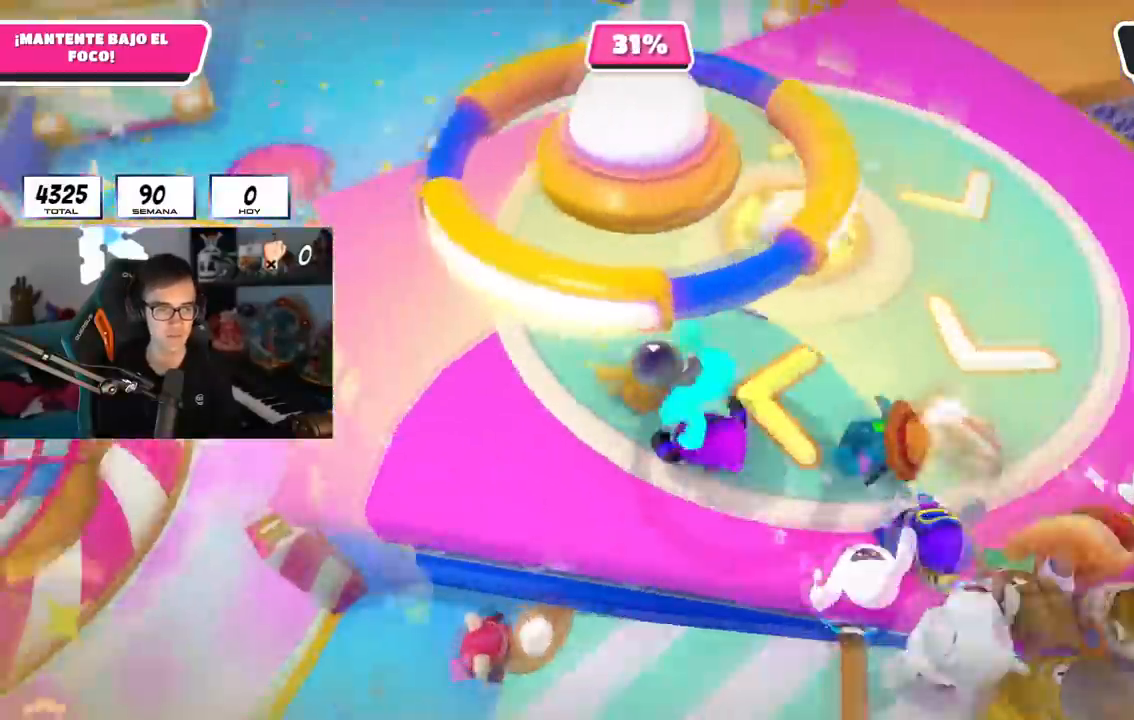
{"buttons": ["R1"], "left_stick": "center", "right_stick": "right"}
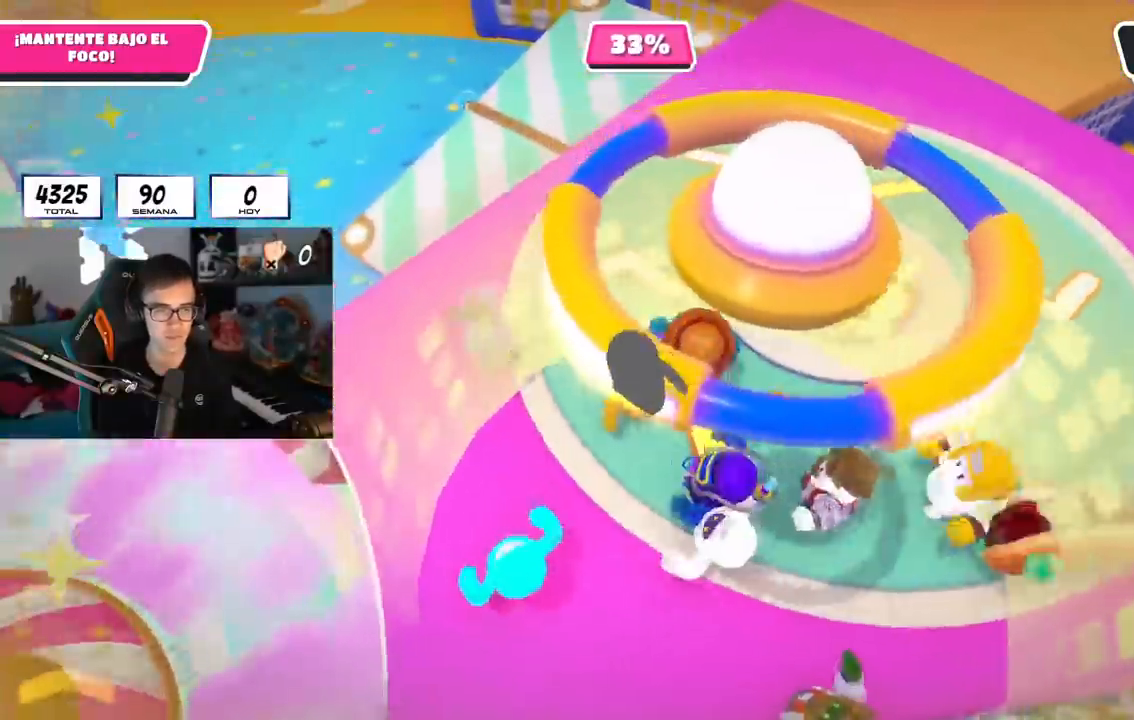
{"buttons": ["R1"], "left_stick": "down-right", "right_stick": "down-right", "events": [[50, "left_stick", "down-right"], [401, "right_stick", "down-right"]]}